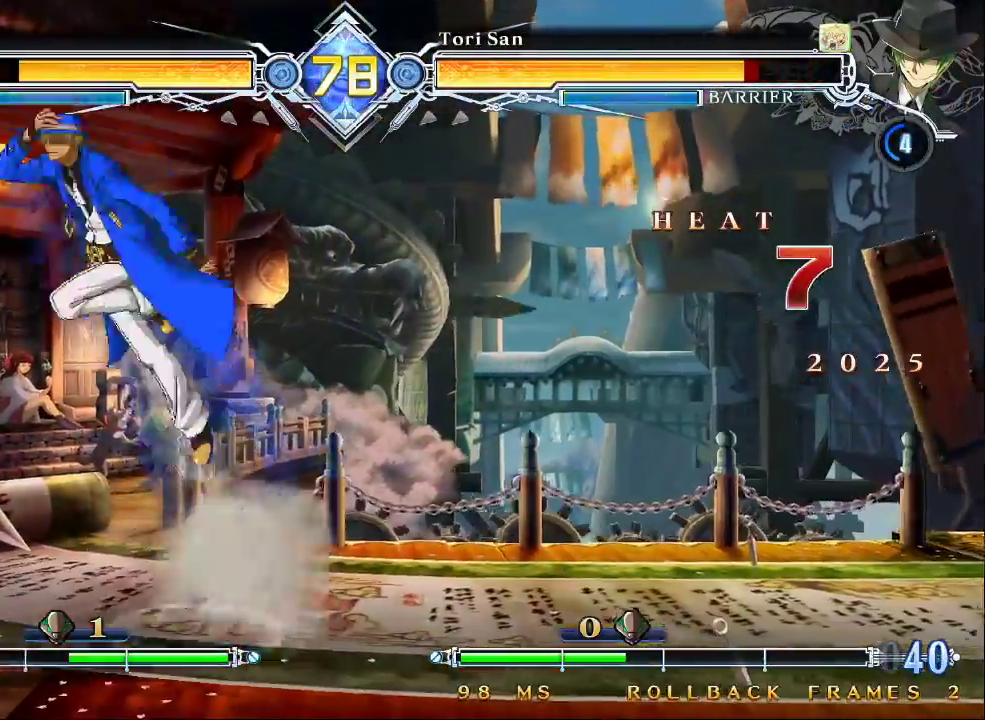
Gameplay with a controller (arcade stick); each line is a JSON object with the inputs held at the frame after it (dt_ms = milliseconds from this image to that frame). "events" lists button and stick changes between this image and that frame as [ms after this image, input, new state], when the widget could be followed in between. Not read: L3 R3.
{"dt_ms": 500, "buttons": [], "left_stick": "down-right", "events": [[200, "left_stick", "right"], [467, "left_stick", "down-right"]]}
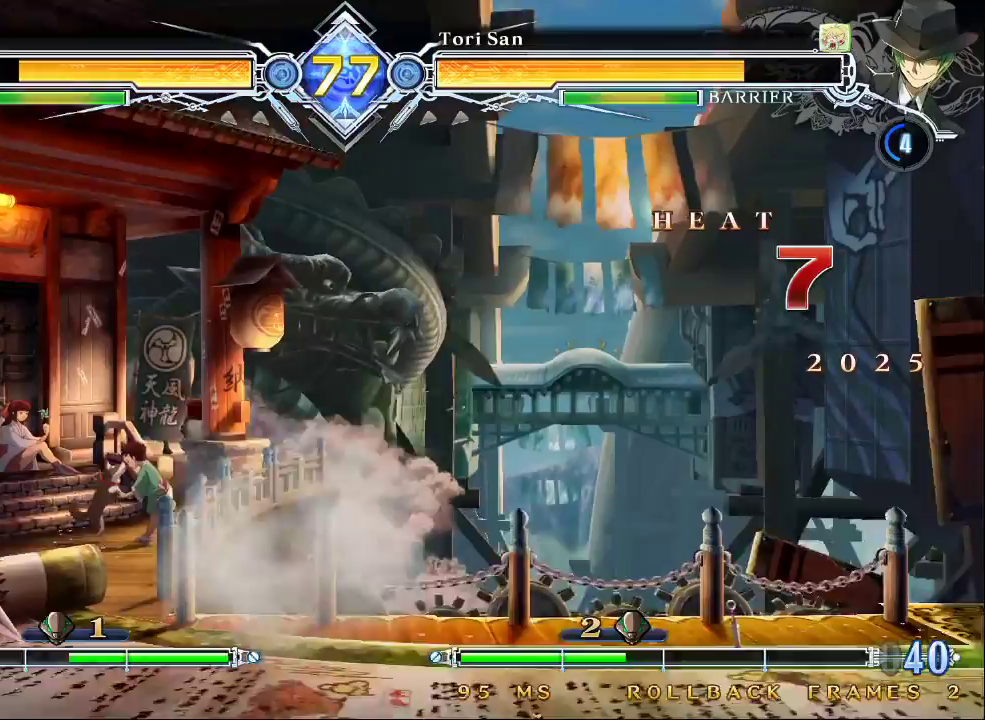
{"dt_ms": 500, "buttons": [], "left_stick": "left", "events": [[67, "SQUARE", "down"], [133, "SQUARE", "up"], [233, "left_stick", "center"], [433, "left_stick", "left"]]}
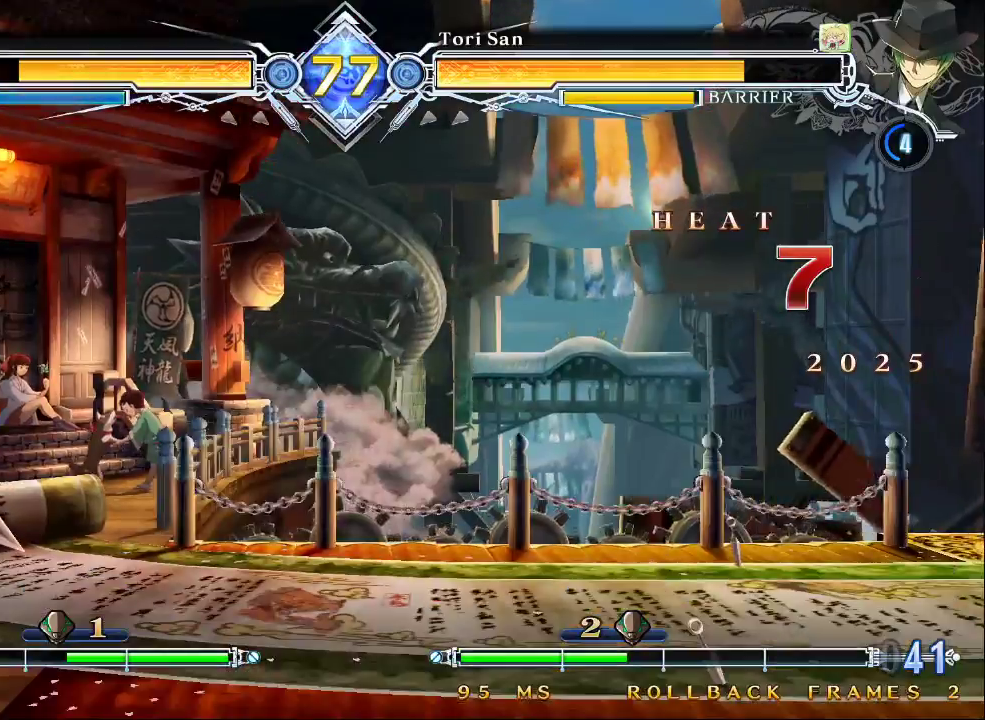
{"dt_ms": 500, "buttons": [], "left_stick": "center", "events": [[33, "left_stick", "center"], [67, "CIRCLE", "down"], [167, "CIRCLE", "up"]]}
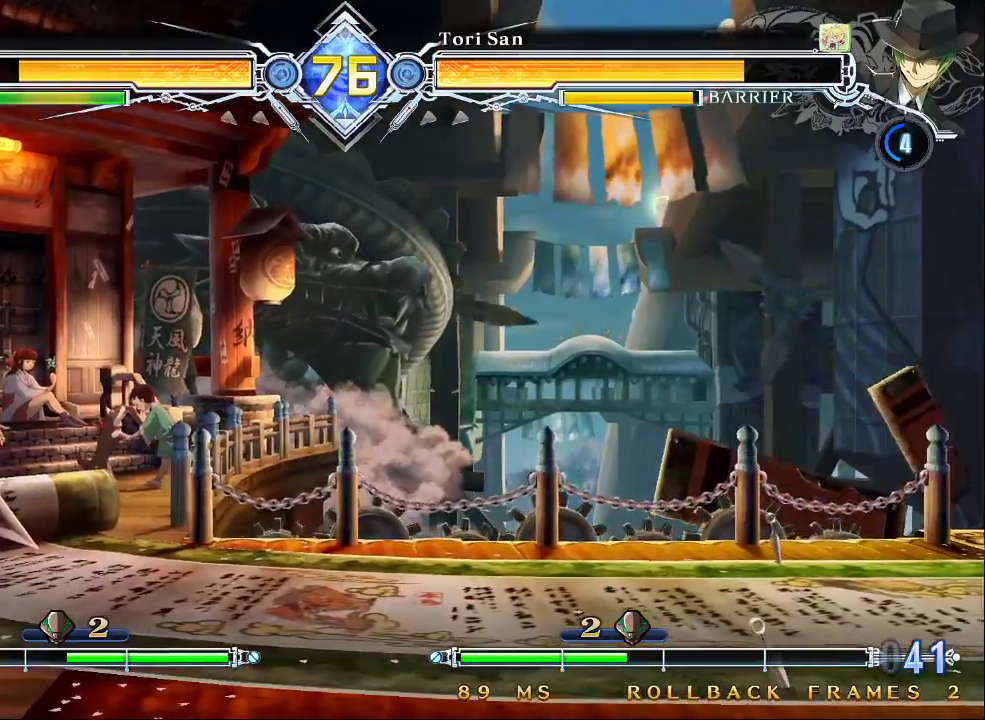
{"dt_ms": 500, "buttons": [], "left_stick": "down", "events": [[433, "left_stick", "down"]]}
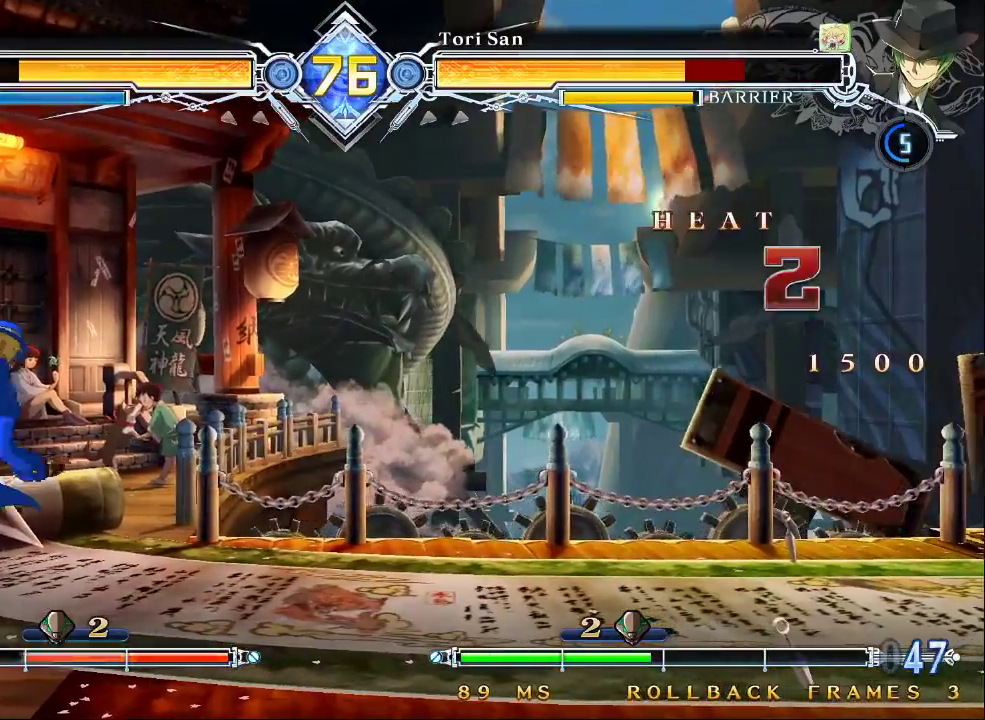
{"dt_ms": 500, "buttons": [], "left_stick": "center", "events": [[67, "CROSS", "down"], [67, "left_stick", "center"], [133, "CROSS", "up"], [400, "SQUARE", "down"], [467, "SQUARE", "up"]]}
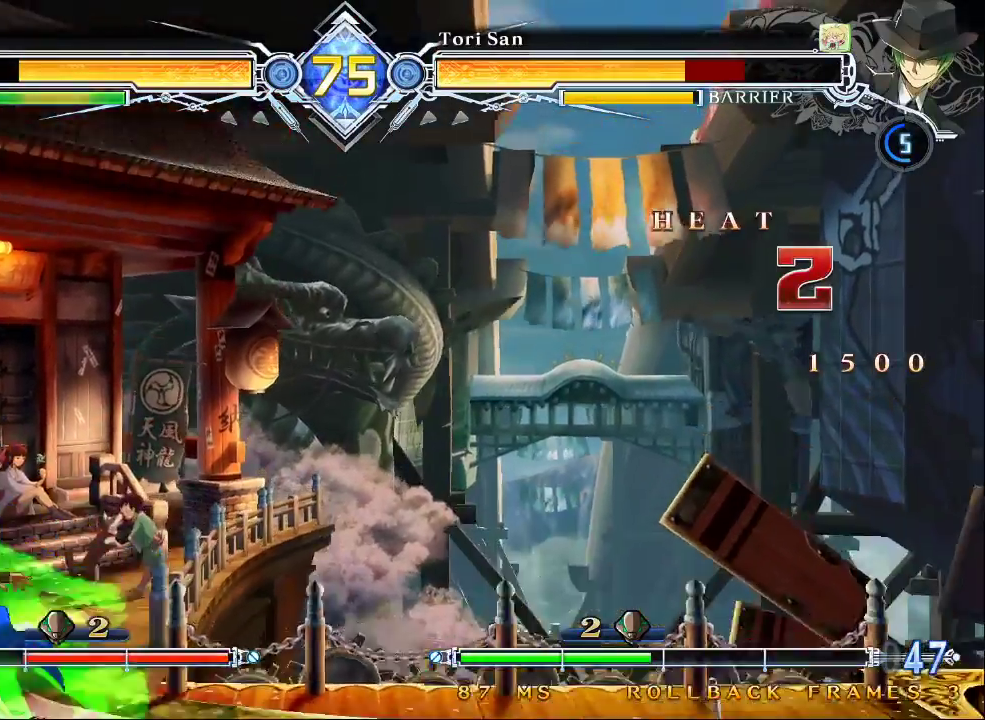
{"dt_ms": 500, "buttons": [], "left_stick": "center", "events": []}
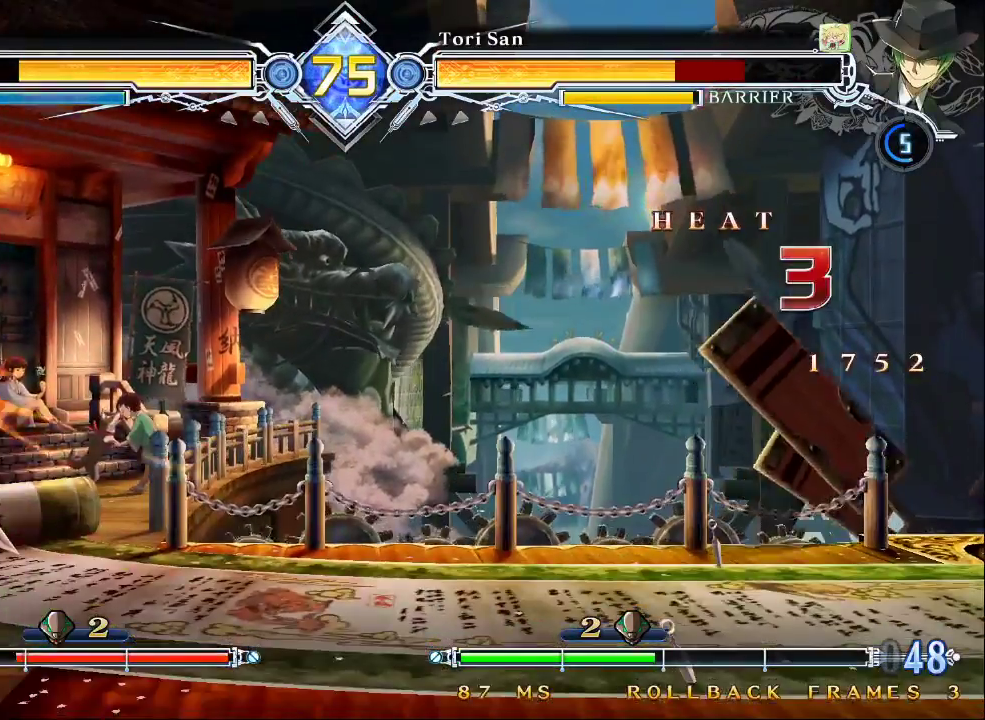
{"dt_ms": 500, "buttons": [], "left_stick": "down", "events": [[167, "R1", "down"], [300, "R1", "up"], [400, "left_stick", "down"]]}
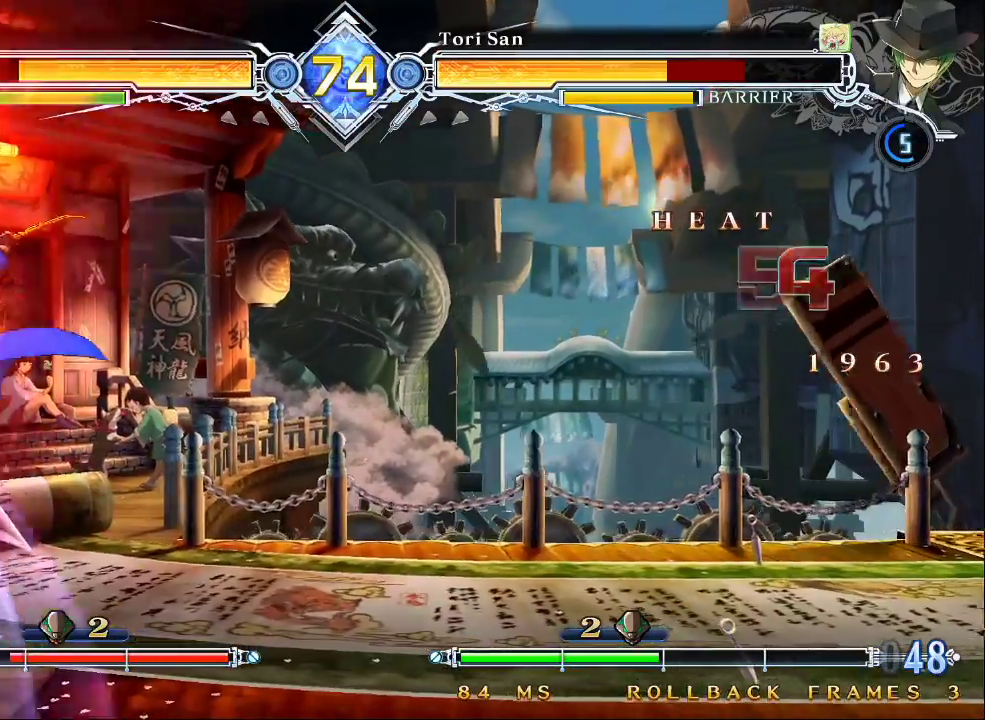
{"dt_ms": 500, "buttons": [], "left_stick": "right", "events": [[100, "R1", "down"], [233, "R1", "up"], [267, "left_stick", "center"], [400, "left_stick", "right"]]}
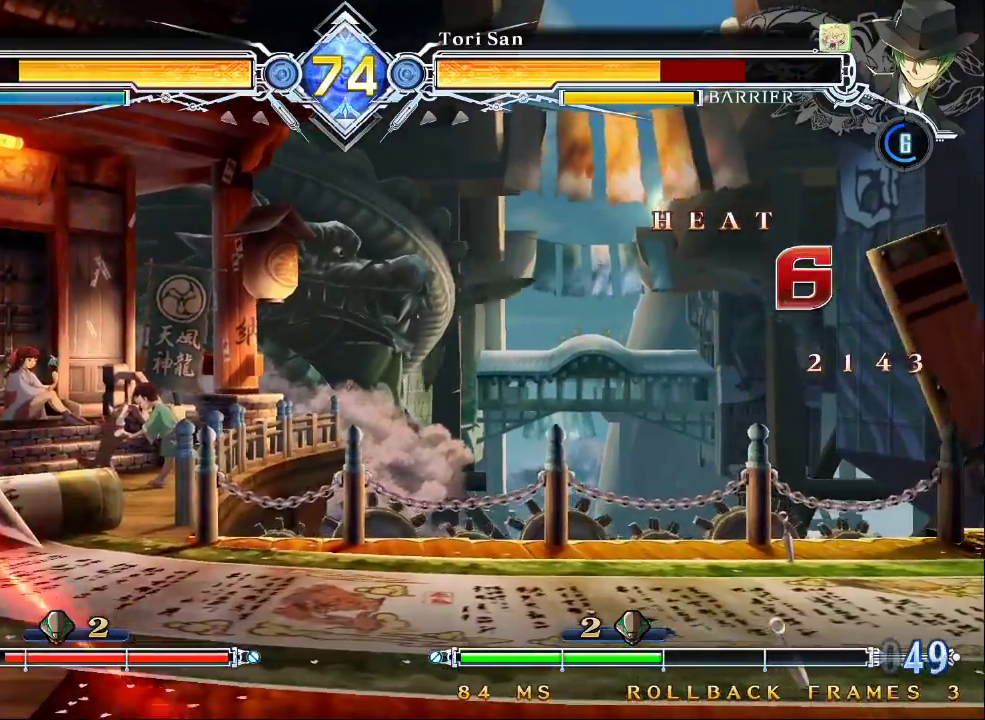
{"dt_ms": 500, "buttons": ["SQUARE"], "left_stick": "center", "events": [[67, "CROSS", "down"], [200, "CROSS", "up"], [267, "left_stick", "center"], [467, "SQUARE", "down"]]}
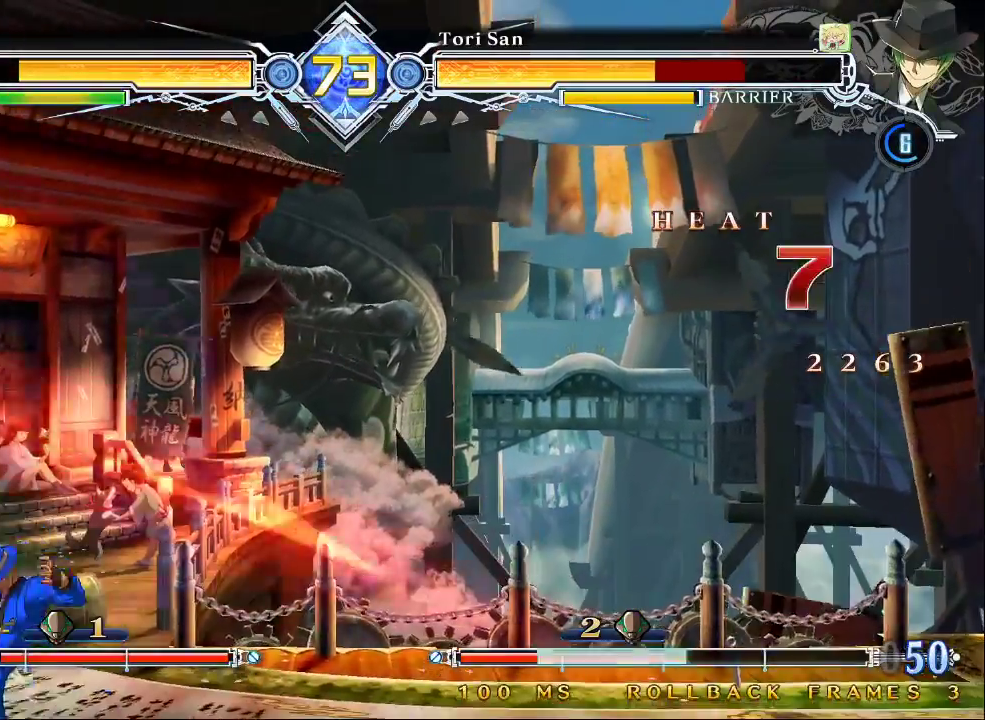
{"dt_ms": 500, "buttons": [], "left_stick": "center", "events": [[67, "SQUARE", "up"], [100, "left_stick", "left"], [167, "left_stick", "center"], [267, "left_stick", "down-left"], [333, "CROSS", "down"], [467, "left_stick", "center"], [500, "CROSS", "up"]]}
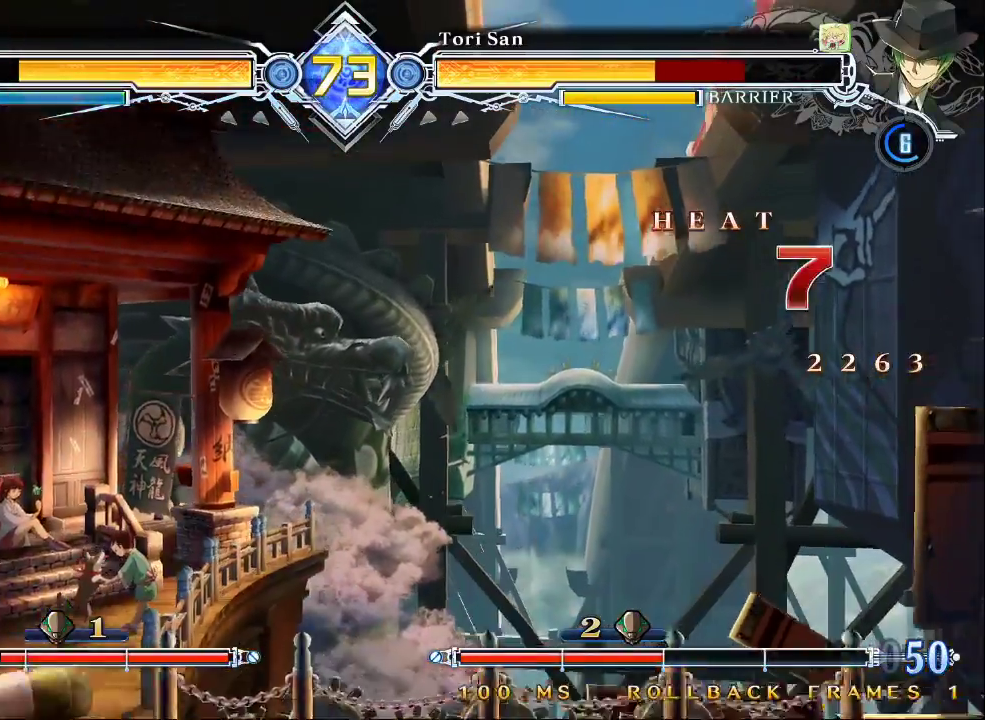
{"dt_ms": 500, "buttons": [], "left_stick": "center", "events": [[300, "CROSS", "down"], [433, "CROSS", "up"]]}
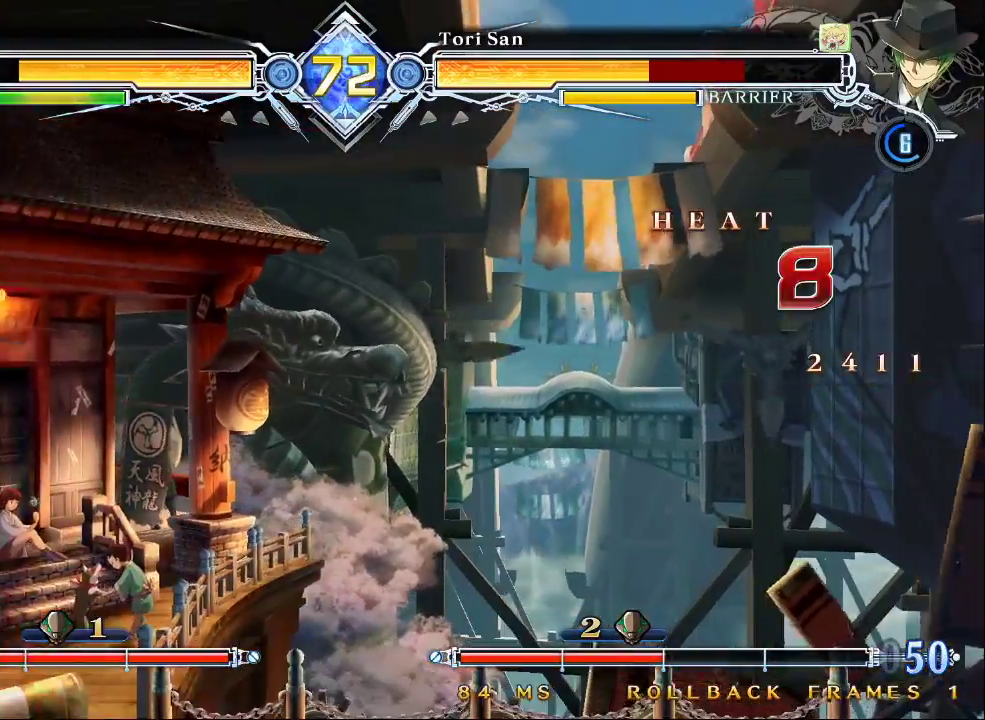
{"dt_ms": 500, "buttons": ["R1"], "left_stick": "center"}
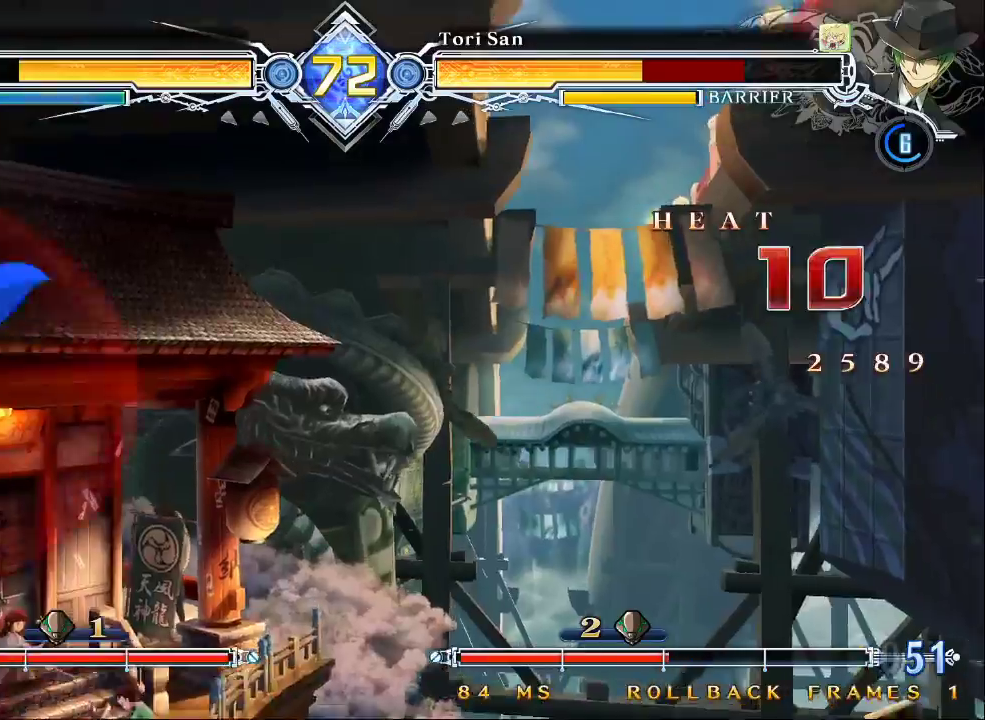
{"dt_ms": 500, "buttons": [], "left_stick": "center", "events": [[33, "R1", "up"], [100, "R1", "down"], [167, "R1", "up"], [233, "R1", "down"], [300, "R1", "up"], [400, "R1", "down"], [467, "R1", "up"]]}
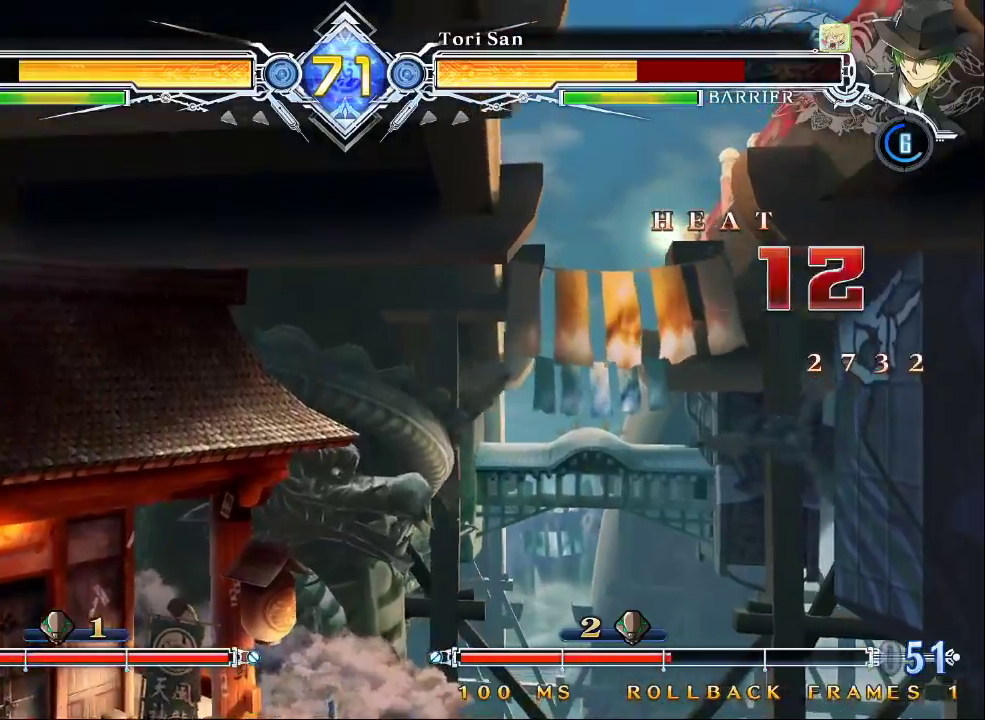
{"dt_ms": 1000, "buttons": [], "left_stick": "center"}
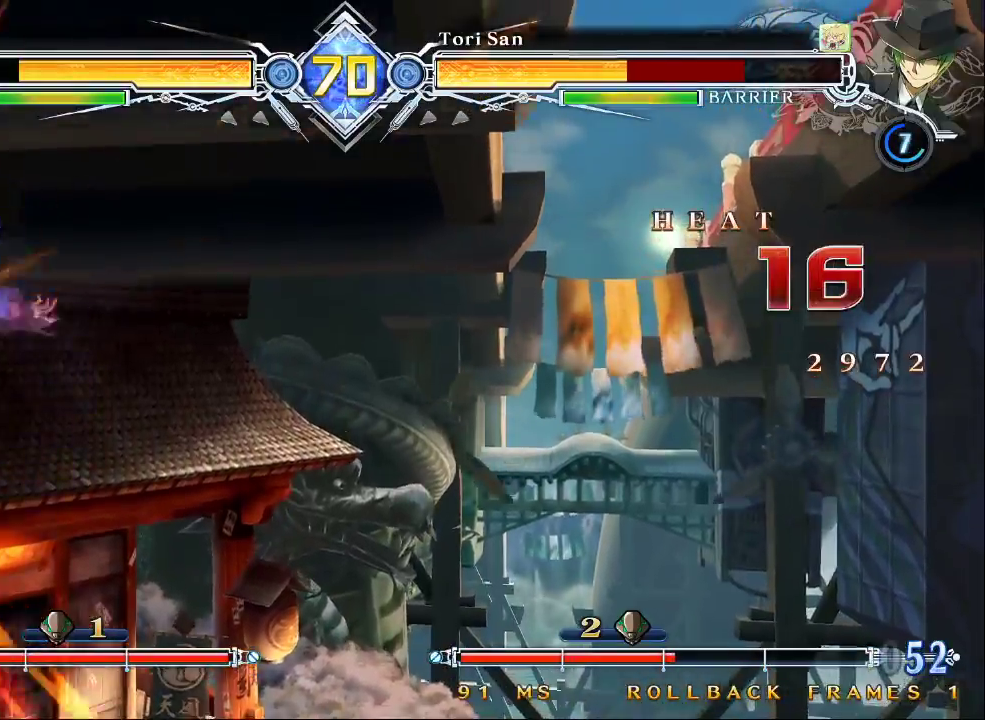
{"dt_ms": 500, "buttons": [], "left_stick": "down", "events": [[467, "left_stick", "down"]]}
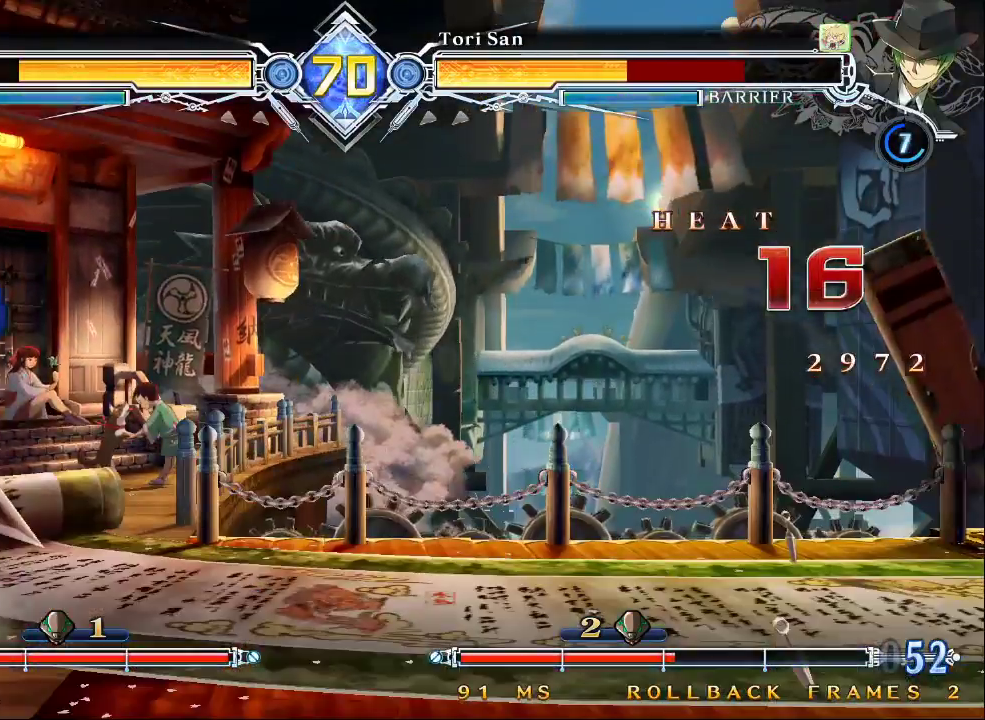
{"dt_ms": 500, "buttons": [], "left_stick": "center", "events": [[33, "TRIANGLE", "down"], [233, "left_stick", "center"], [267, "TRIANGLE", "up"]]}
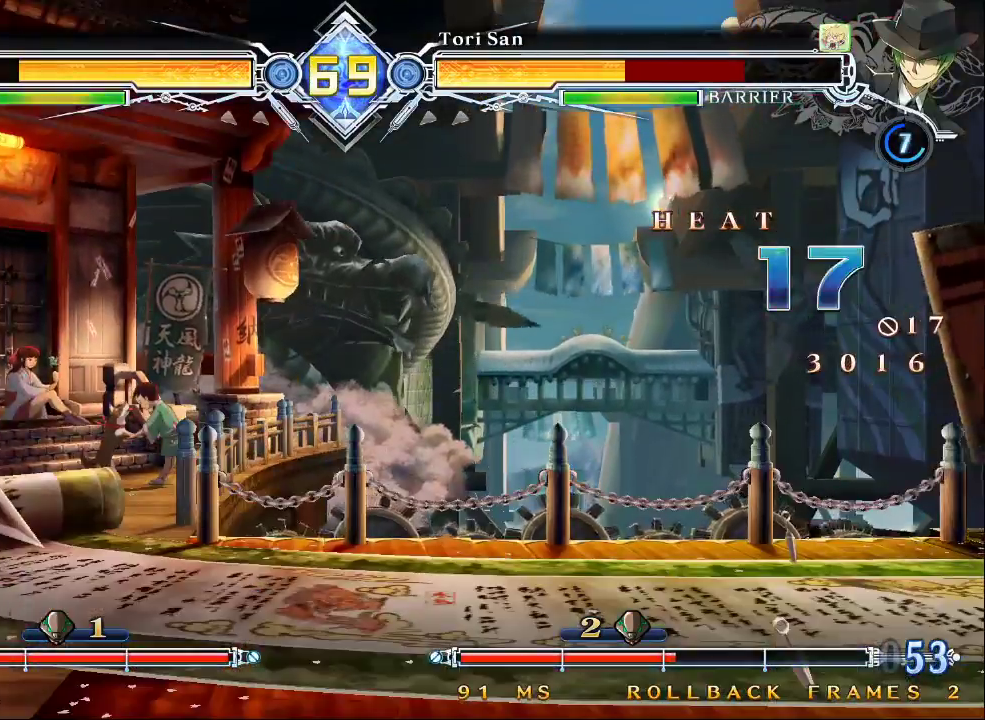
{"dt_ms": 500, "buttons": [], "left_stick": "center", "events": []}
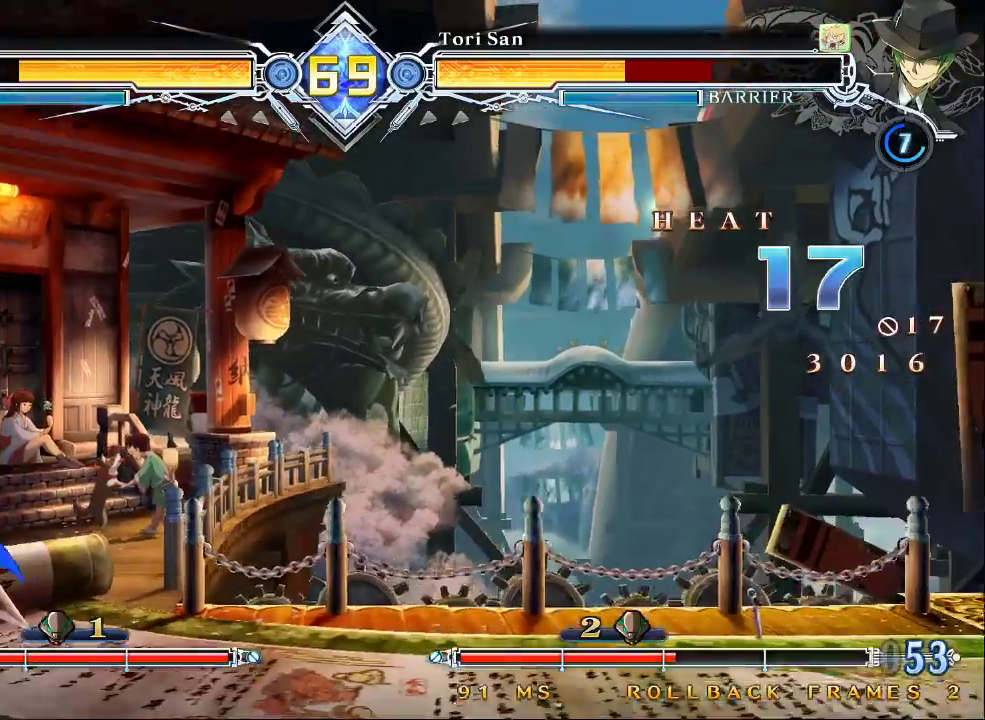
{"dt_ms": 500, "buttons": [], "left_stick": "right", "events": [[233, "TRIANGLE", "down"], [267, "left_stick", "down"], [300, "TRIANGLE", "up"], [367, "left_stick", "center"], [467, "left_stick", "right"]]}
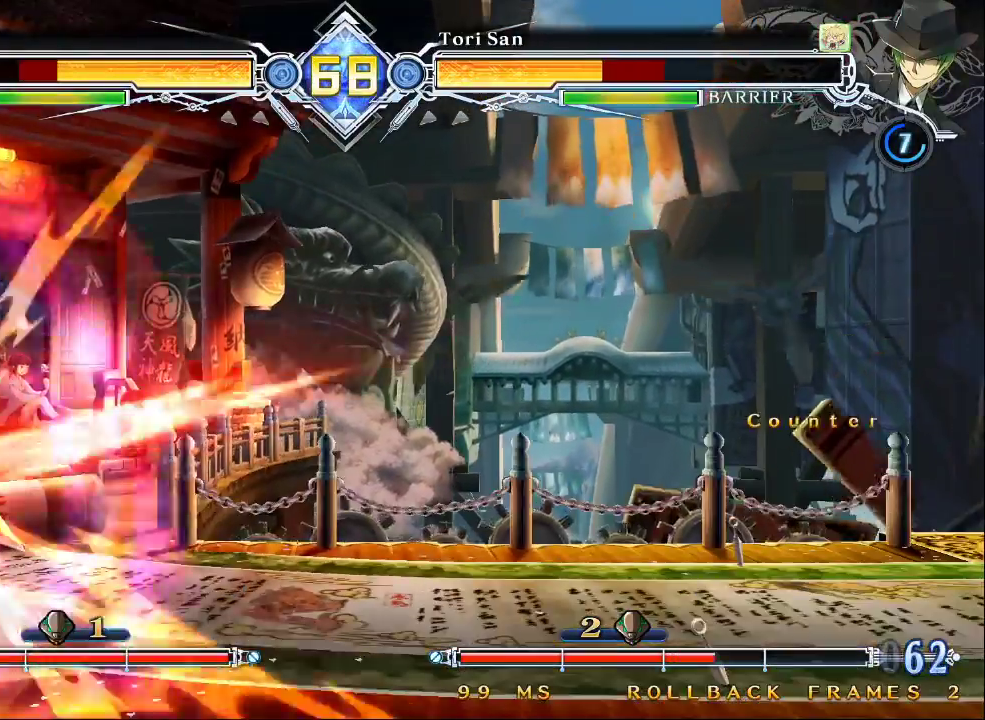
{"dt_ms": 500, "buttons": ["SQUARE", "TRIANGLE"], "left_stick": "right", "events": [[33, "left_stick", "down-right"], [100, "TRIANGLE", "down"], [133, "SQUARE", "down"], [300, "left_stick", "right"]]}
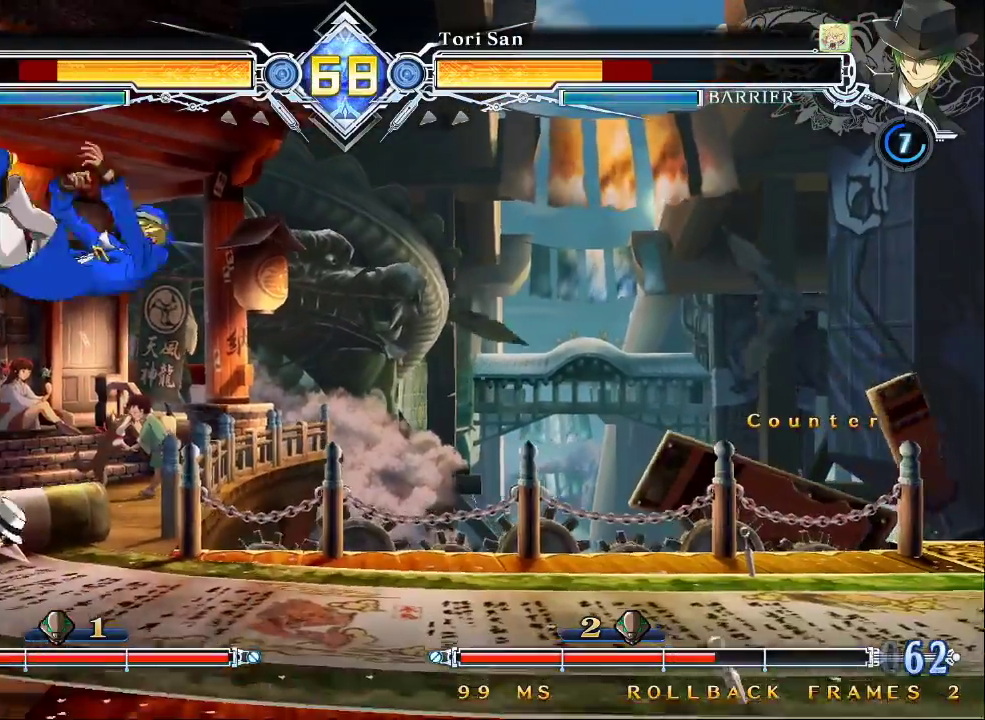
{"dt_ms": 500, "buttons": ["SQUARE", "TRIANGLE"], "left_stick": "right", "events": []}
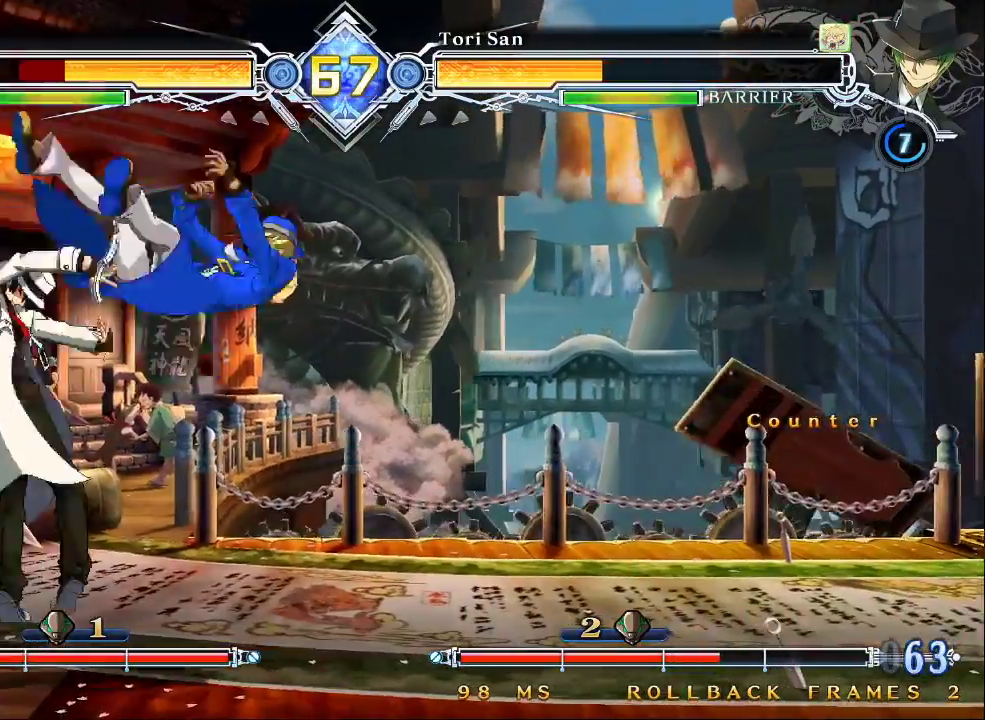
{"dt_ms": 1000, "buttons": ["SQUARE", "TRIANGLE"], "left_stick": "down-right"}
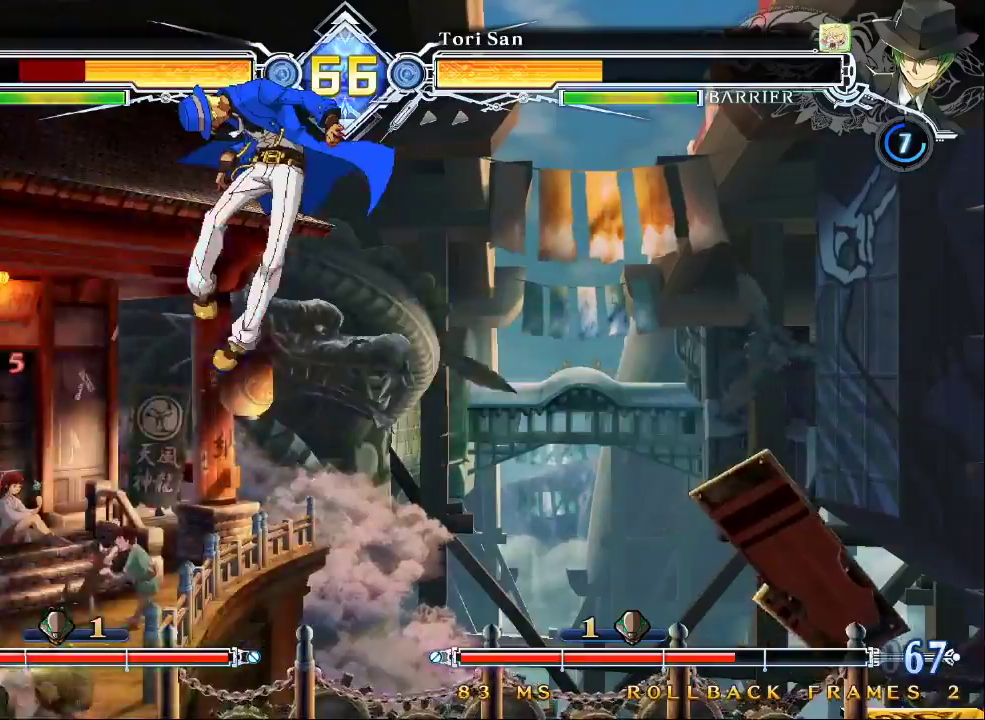
{"dt_ms": 500, "buttons": ["SQUARE", "TRIANGLE"], "left_stick": "down-right", "events": []}
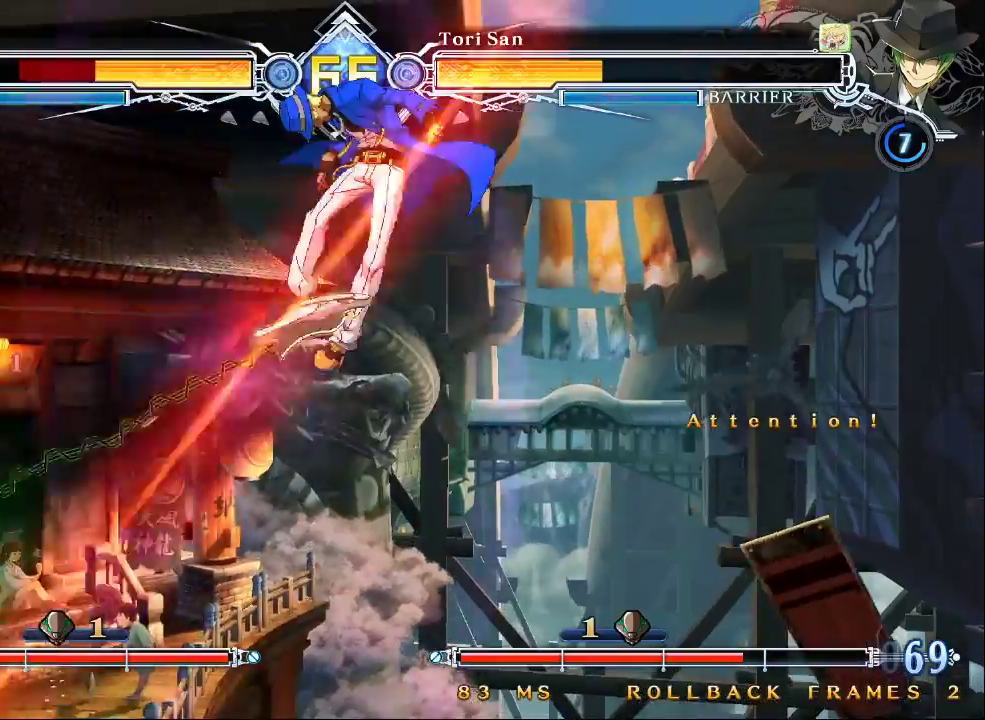
{"dt_ms": 500, "buttons": ["SQUARE", "TRIANGLE"], "left_stick": "down-right"}
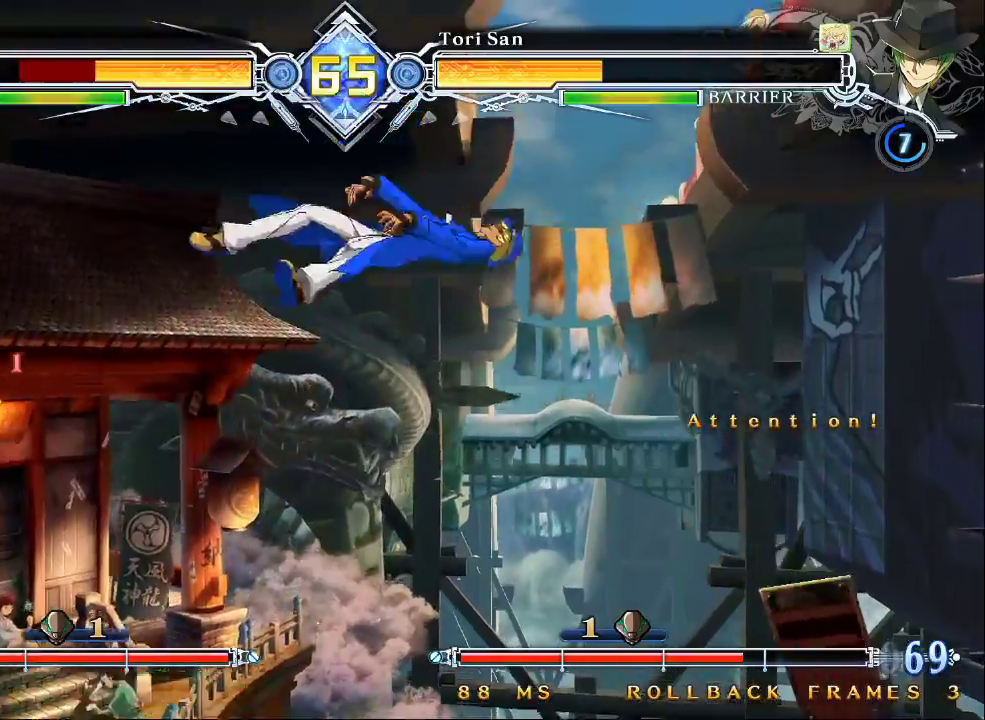
{"dt_ms": 500, "buttons": ["SQUARE", "TRIANGLE"], "left_stick": "right", "events": [[167, "left_stick", "right"]]}
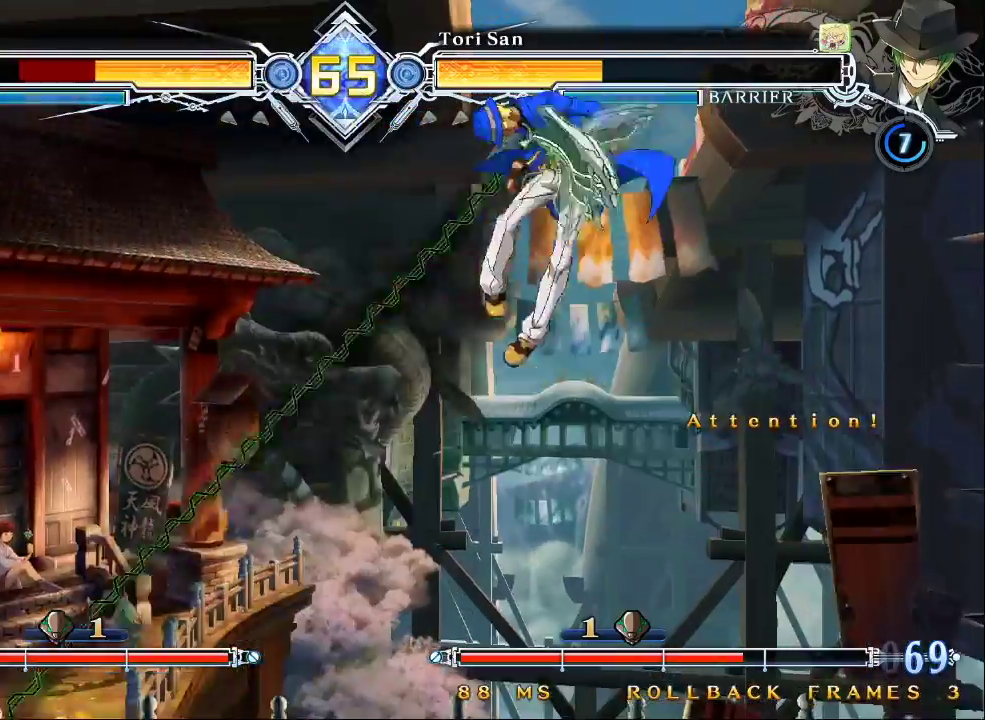
{"dt_ms": 500, "buttons": ["SQUARE", "TRIANGLE"], "left_stick": "down-right", "events": [[500, "left_stick", "down-right"]]}
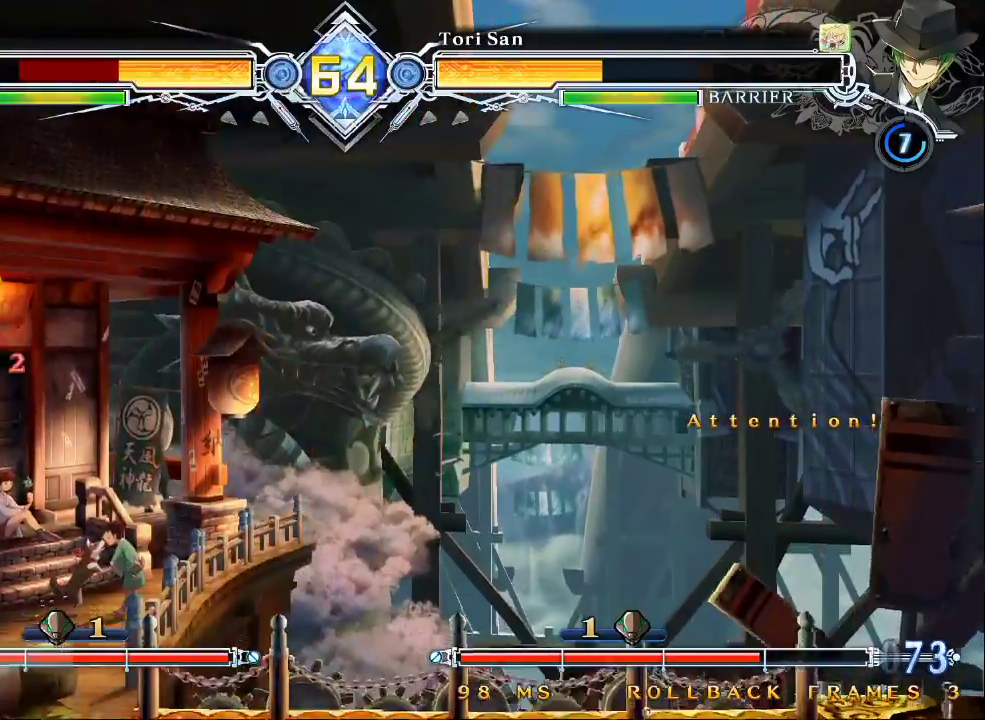
{"dt_ms": 500, "buttons": ["SQUARE", "TRIANGLE"], "left_stick": "right", "events": [[200, "left_stick", "right"]]}